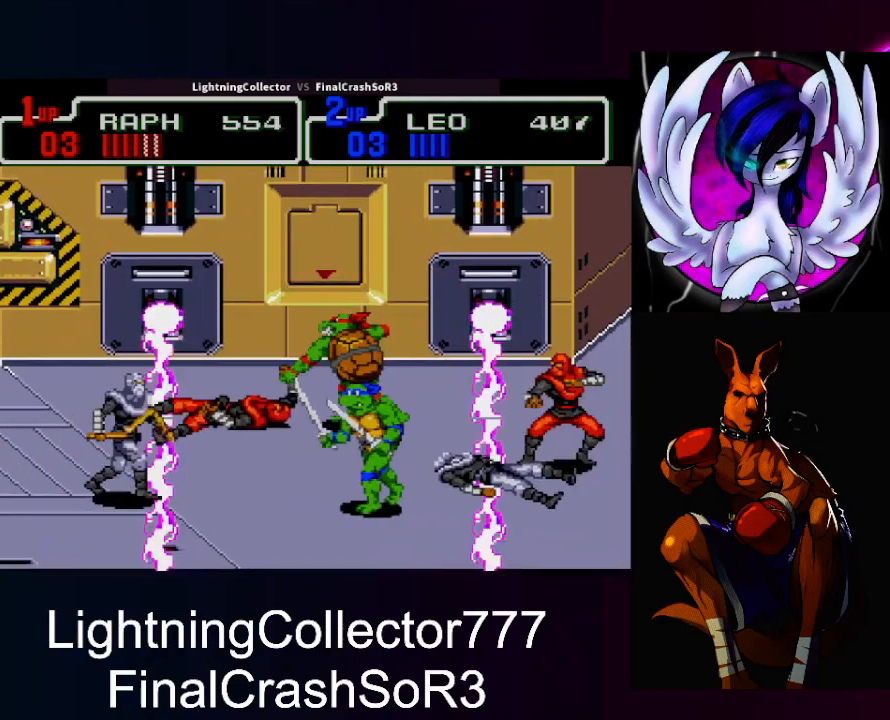
Gameplay with a controller (PlayStation layout); each line is a JSON object with the inputs held at the frame after it. "events" lists button and stick changes between this image and that frame as [ms after this image, input, new state], when the widget could be followed in between. Not read: L2 L3 R2 R3 left_stick right_stick.
{"buttons": [], "events": [[33, "TRIANGLE", "up"], [133, "DPAD_DOWN", "down"], [300, "DPAD_DOWN", "up"]]}
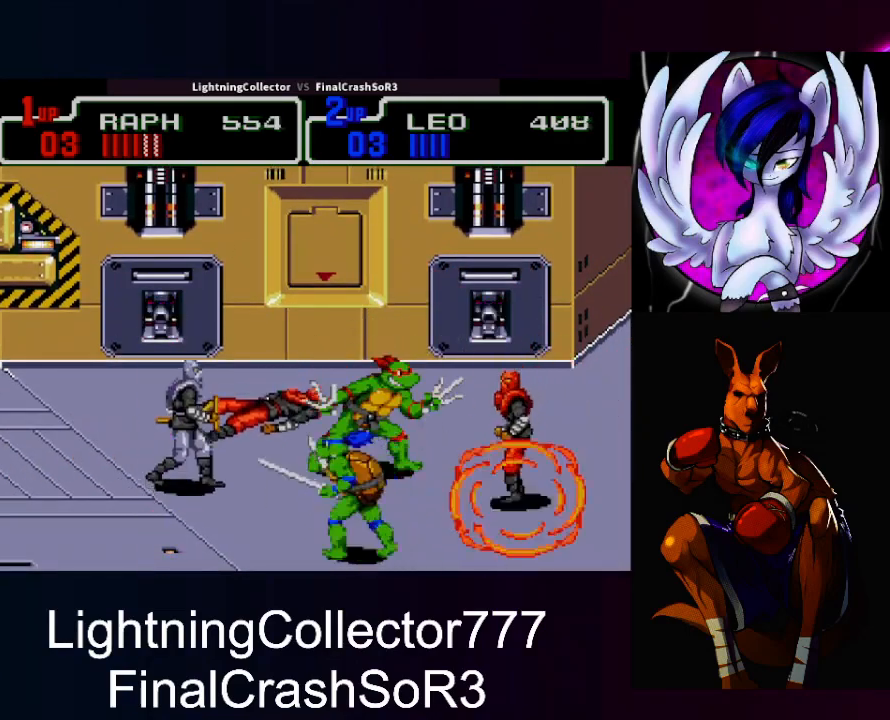
{"buttons": [], "events": [[167, "DPAD_LEFT", "down"], [200, "SQUARE", "down"], [233, "TRIANGLE", "down"], [267, "SQUARE", "up"], [367, "DPAD_LEFT", "up"], [400, "TRIANGLE", "up"]]}
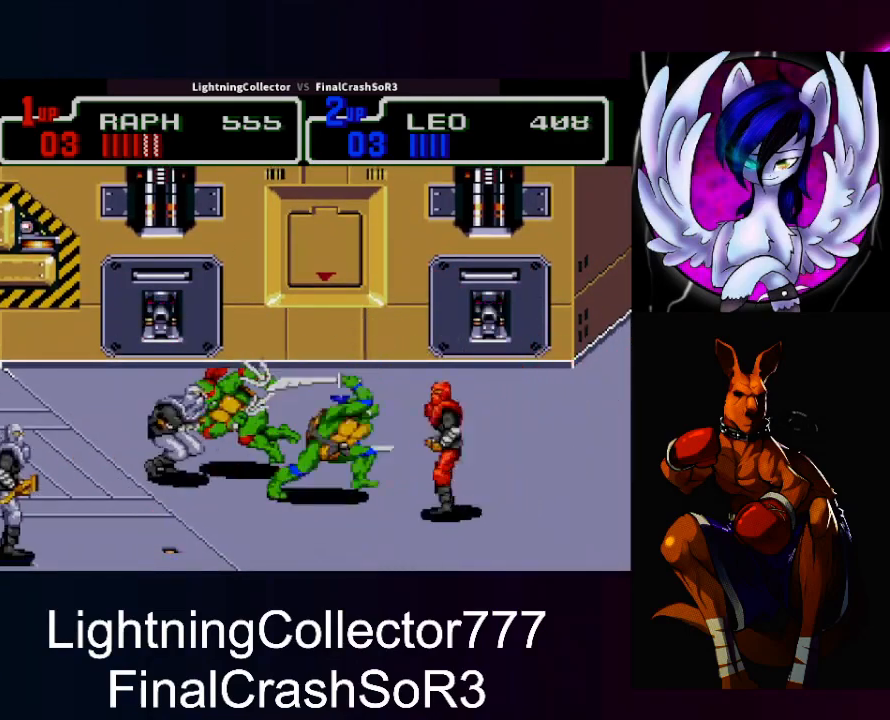
{"buttons": [], "events": [[133, "TRIANGLE", "down"], [267, "TRIANGLE", "up"], [333, "TRIANGLE", "down"], [433, "TRIANGLE", "up"]]}
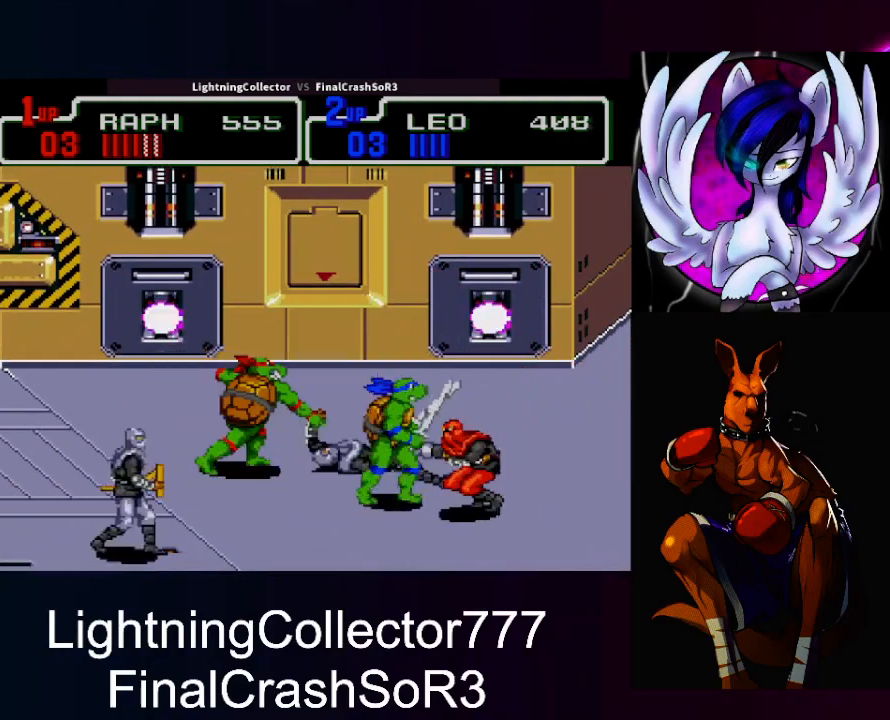
{"buttons": ["DPAD_DOWN", "DPAD_RIGHT"], "events": [[33, "TRIANGLE", "down"], [133, "TRIANGLE", "up"], [233, "TRIANGLE", "down"], [300, "DPAD_RIGHT", "down"], [300, "TRIANGLE", "up"], [400, "TRIANGLE", "down"], [433, "DPAD_DOWN", "down"], [500, "TRIANGLE", "up"]]}
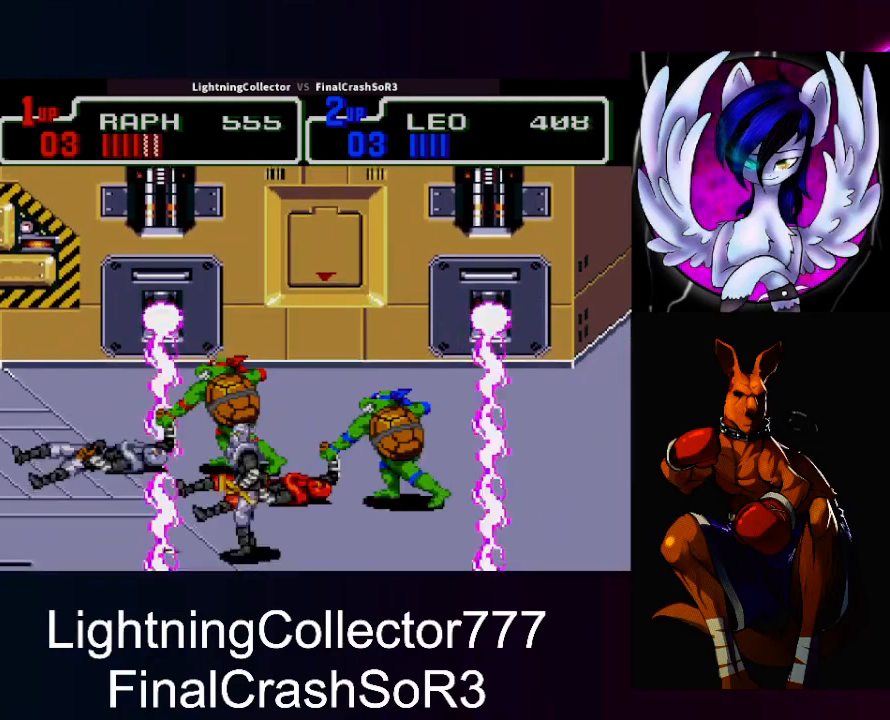
{"buttons": ["DPAD_DOWN"], "events": [[100, "TRIANGLE", "down"], [167, "DPAD_DOWN", "up"], [200, "TRIANGLE", "up"], [233, "DPAD_DOWN", "down"], [267, "TRIANGLE", "down"], [300, "DPAD_RIGHT", "up"], [400, "TRIANGLE", "up"]]}
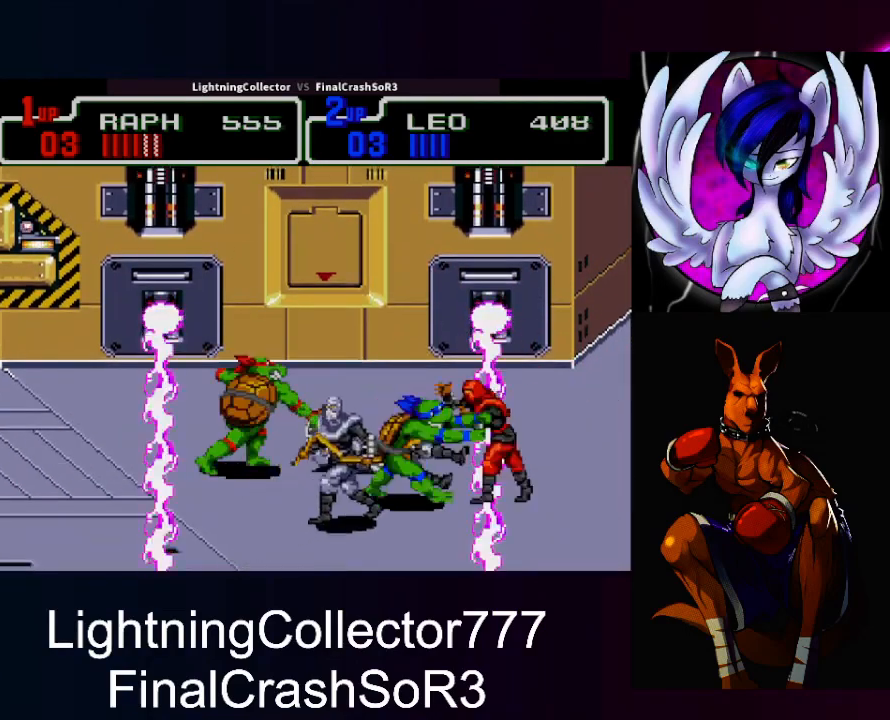
{"buttons": [], "events": [[100, "DPAD_RIGHT", "down"], [167, "DPAD_DOWN", "up"], [200, "DPAD_RIGHT", "up"]]}
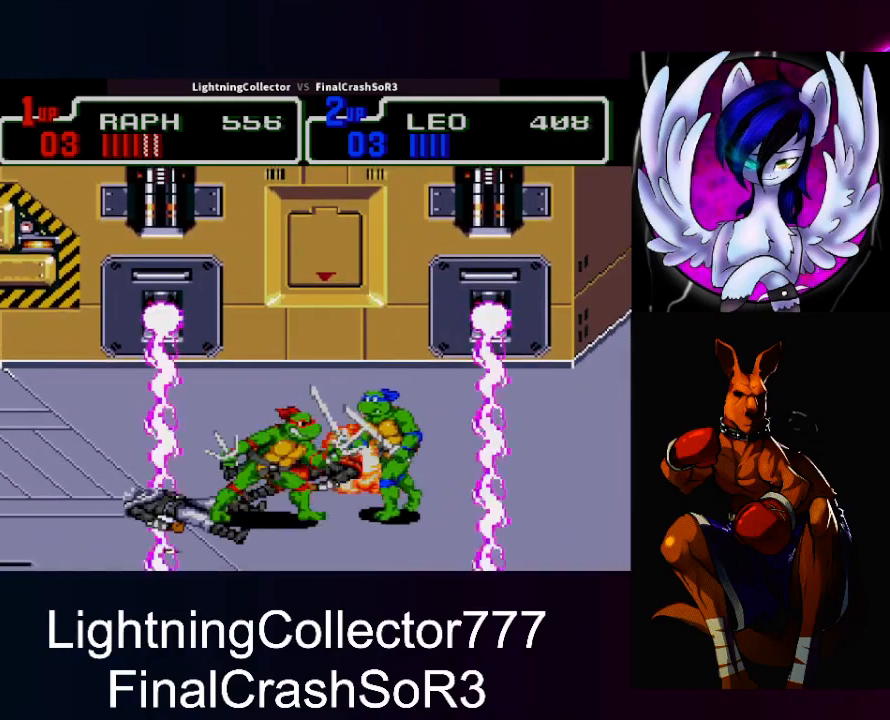
{"buttons": ["SQUARE", "DPAD_LEFT"], "events": [[133, "DPAD_RIGHT", "down"], [267, "DPAD_RIGHT", "up"], [467, "DPAD_LEFT", "down"], [500, "SQUARE", "down"]]}
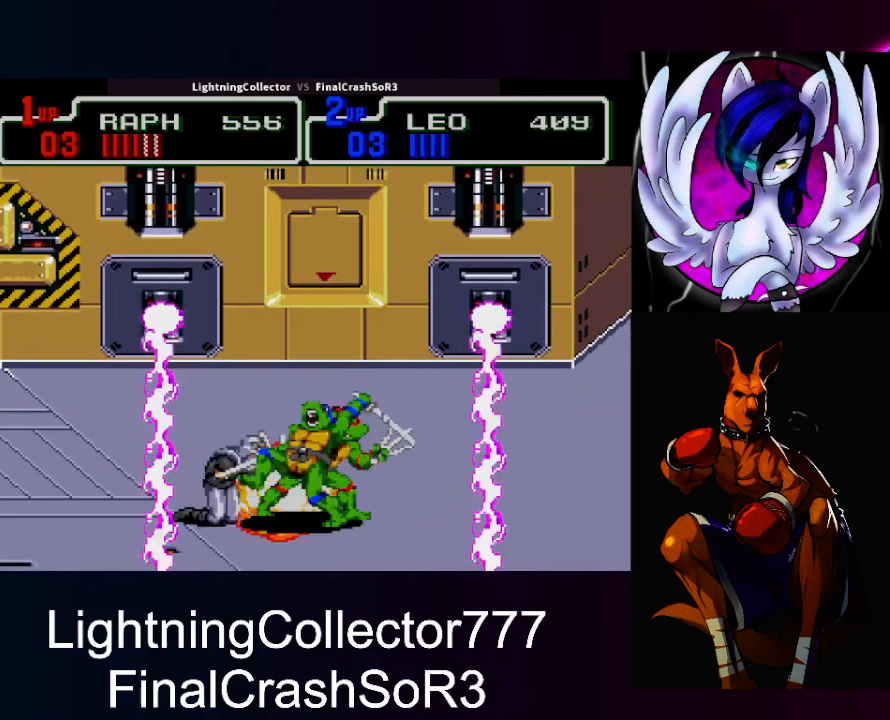
{"buttons": ["SQUARE", "DPAD_UP", "DPAD_RIGHT"], "events": [[67, "SQUARE", "up"], [67, "TRIANGLE", "down"], [100, "DPAD_LEFT", "up"], [167, "TRIANGLE", "up"], [233, "DPAD_RIGHT", "down"], [233, "DPAD_UP", "down"], [500, "SQUARE", "down"]]}
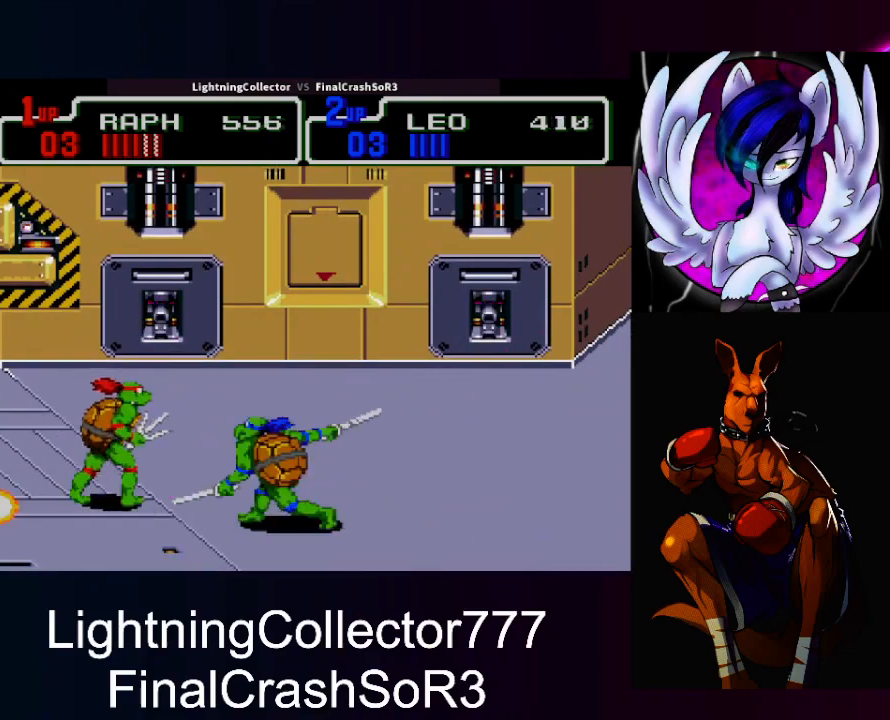
{"buttons": ["DPAD_RIGHT"], "events": [[67, "DPAD_UP", "up"], [167, "SQUARE", "up"]]}
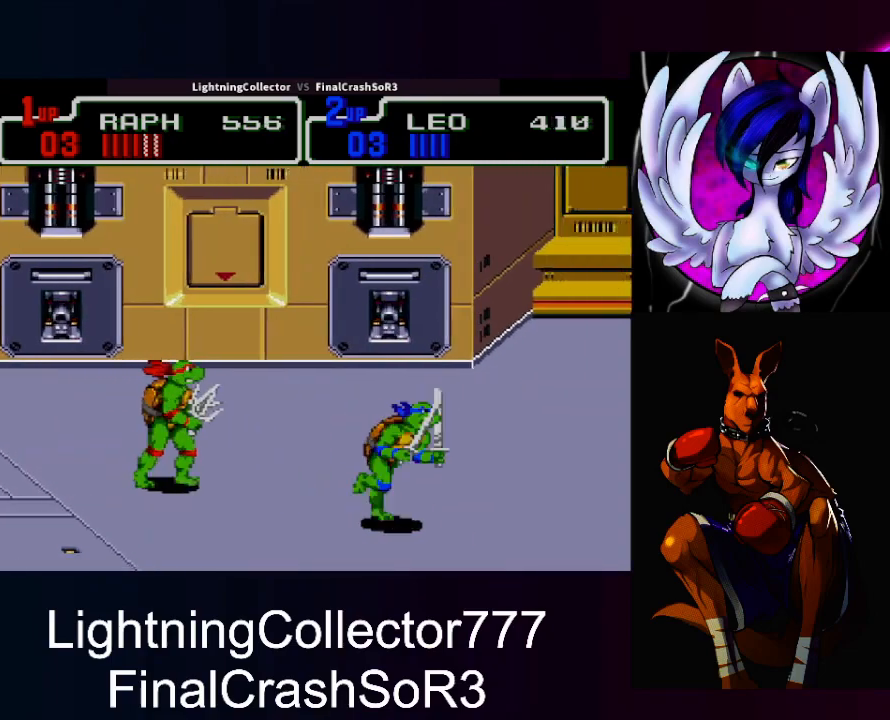
{"buttons": ["DPAD_RIGHT"], "events": [[67, "SQUARE", "down"], [167, "SQUARE", "up"], [333, "CIRCLE", "down"], [400, "TRIANGLE", "down"], [433, "CIRCLE", "up"], [433, "TRIANGLE", "up"]]}
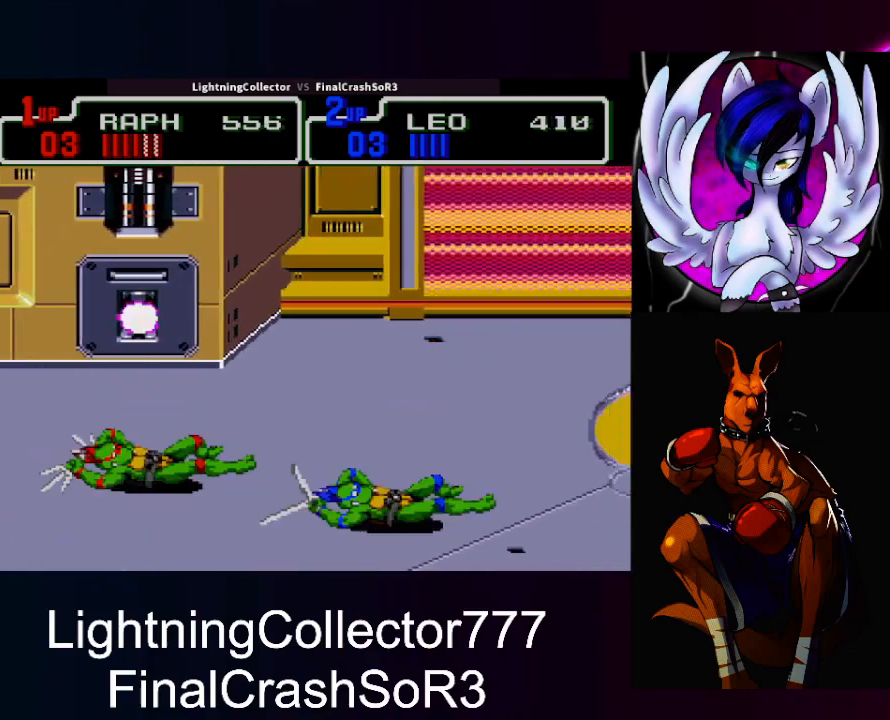
{"buttons": ["SQUARE", "DPAD_UP", "DPAD_RIGHT"], "events": [[100, "DPAD_UP", "down"], [433, "SQUARE", "down"]]}
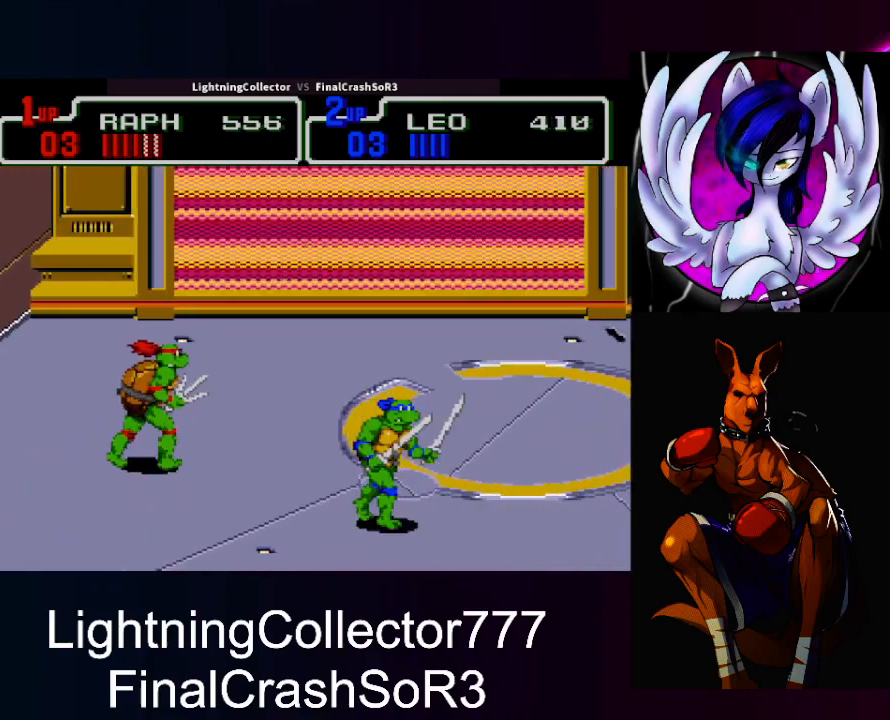
{"buttons": ["SQUARE", "DPAD_RIGHT"], "events": [[133, "DPAD_UP", "up"], [367, "SQUARE", "up"], [467, "SQUARE", "down"]]}
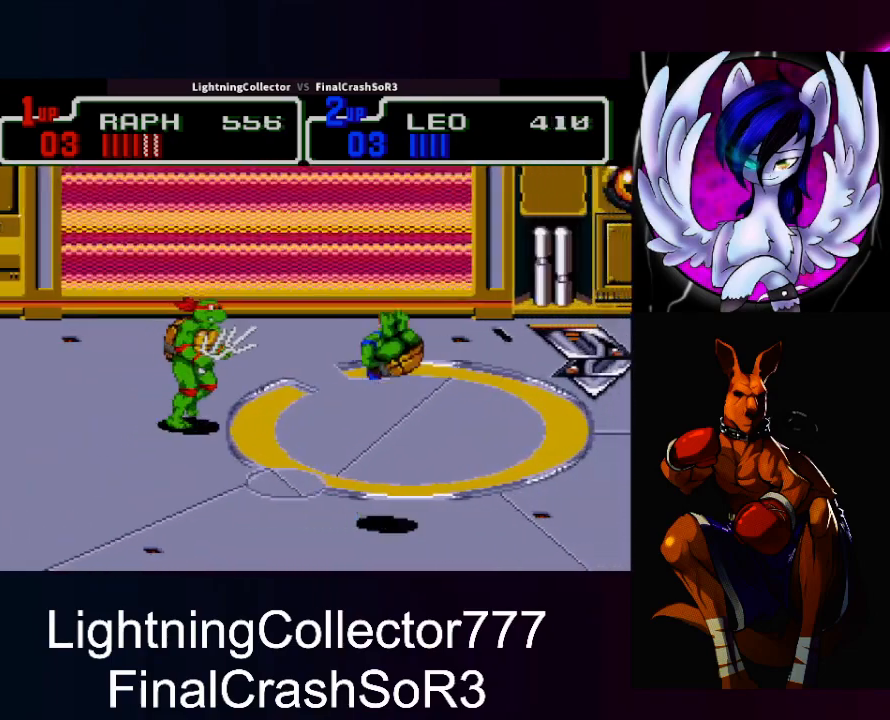
{"buttons": [], "events": [[300, "DPAD_DOWN", "down"], [300, "SQUARE", "up"], [433, "DPAD_DOWN", "up"], [433, "DPAD_RIGHT", "up"]]}
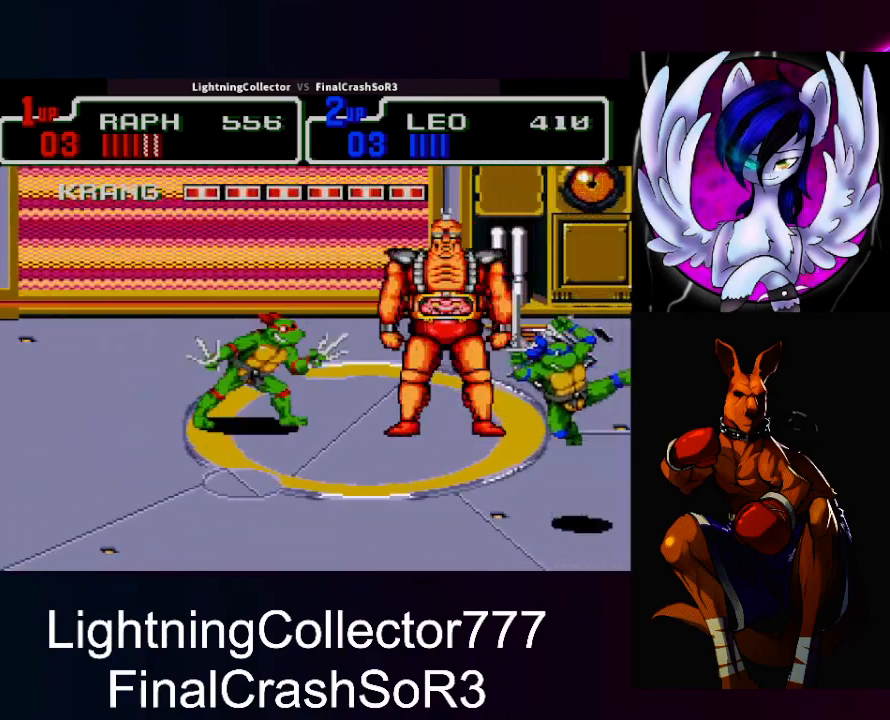
{"buttons": ["DPAD_RIGHT"], "events": [[500, "DPAD_RIGHT", "down"]]}
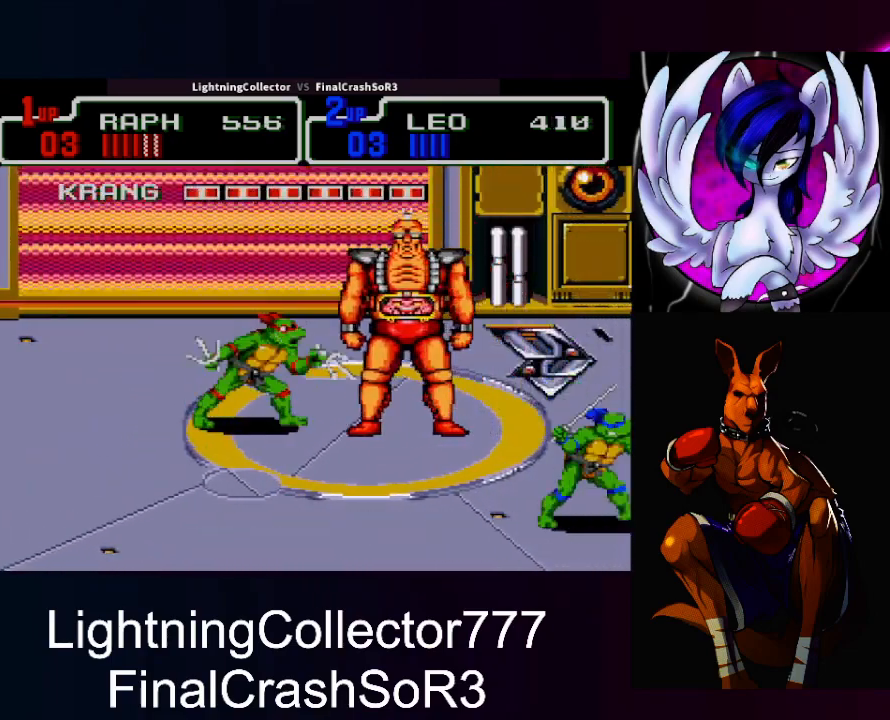
{"buttons": ["DPAD_DOWN", "DPAD_RIGHT"], "events": [[33, "DPAD_DOWN", "down"]]}
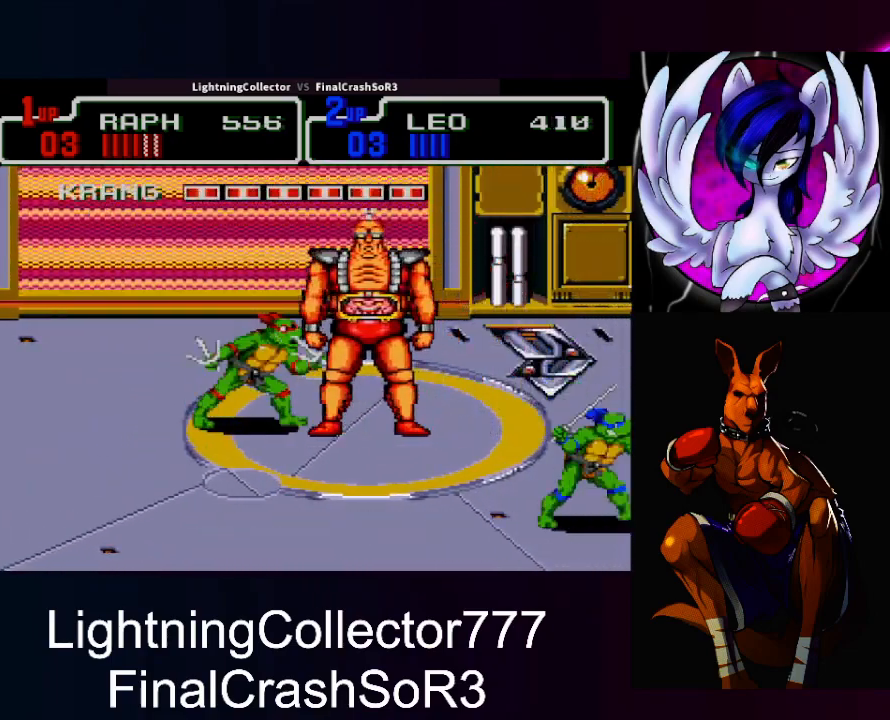
{"buttons": ["DPAD_DOWN", "DPAD_RIGHT"], "events": []}
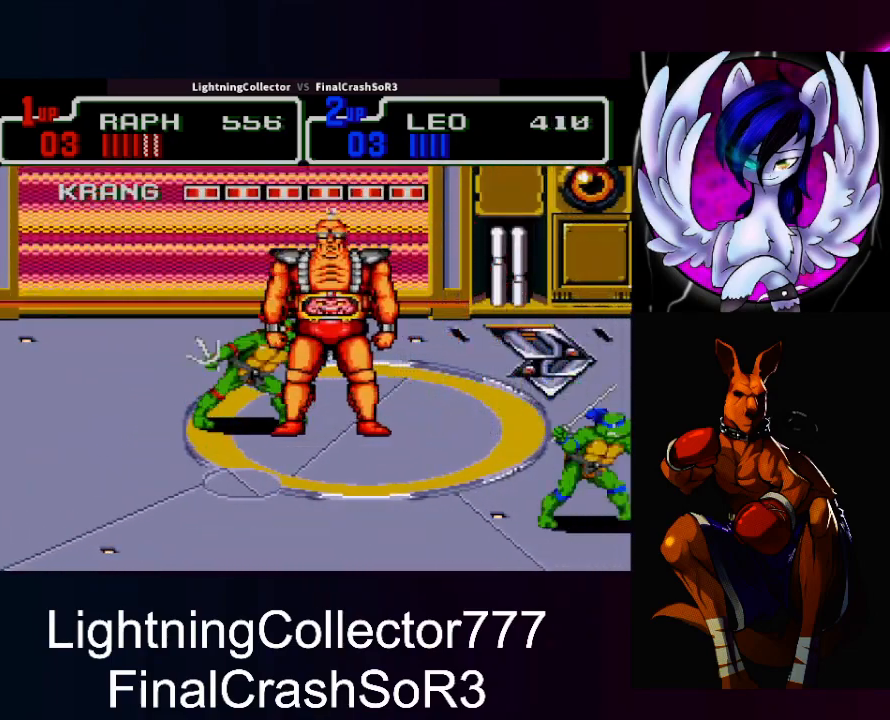
{"buttons": ["DPAD_DOWN", "DPAD_RIGHT"], "events": []}
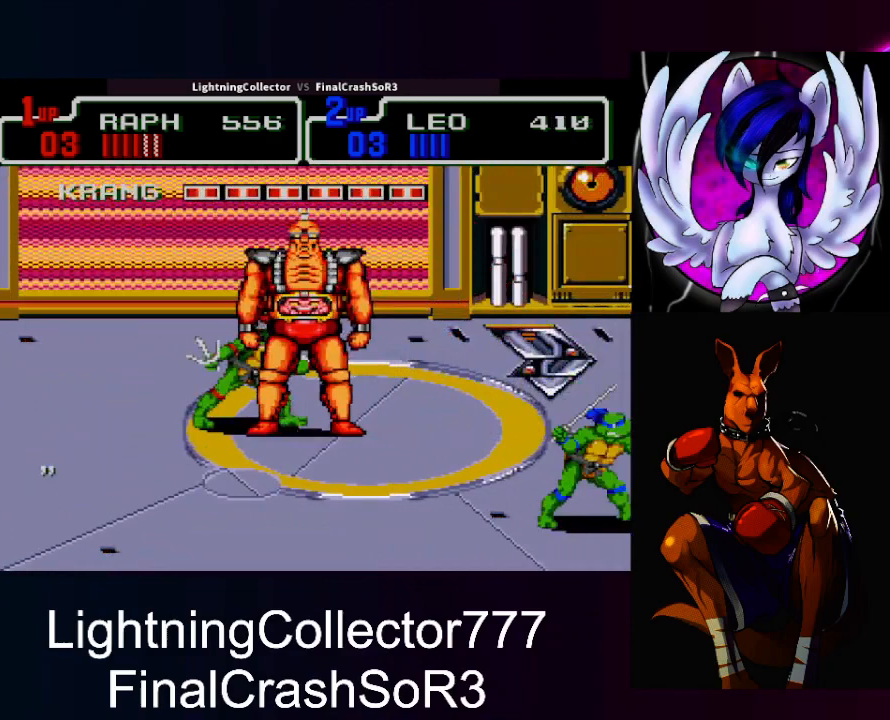
{"buttons": ["DPAD_RIGHT"], "events": [[400, "DPAD_DOWN", "up"]]}
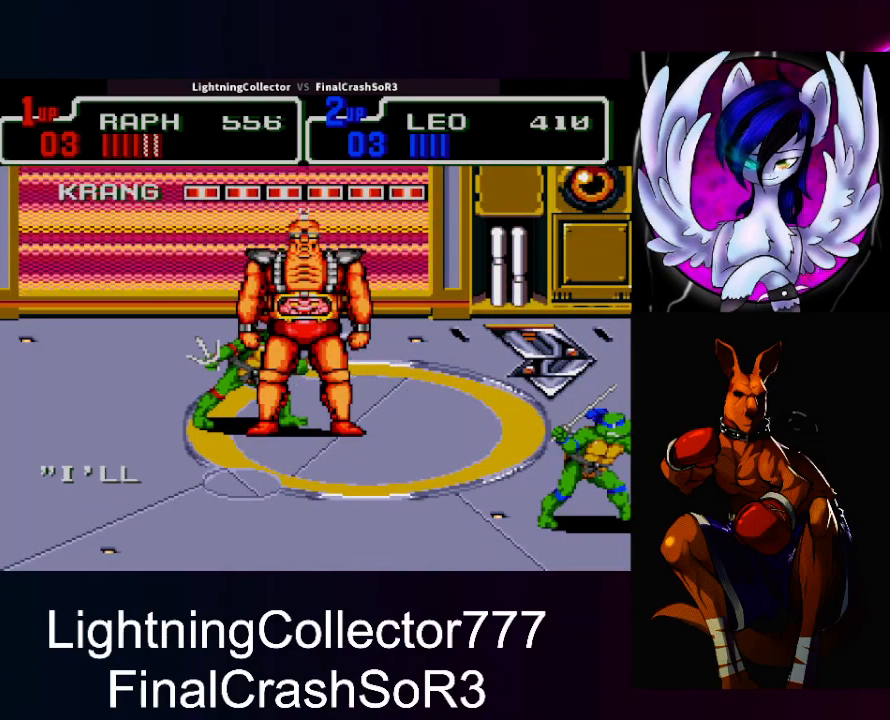
{"buttons": ["DPAD_RIGHT"], "events": [[267, "DPAD_DOWN", "down"], [300, "DPAD_DOWN", "up"]]}
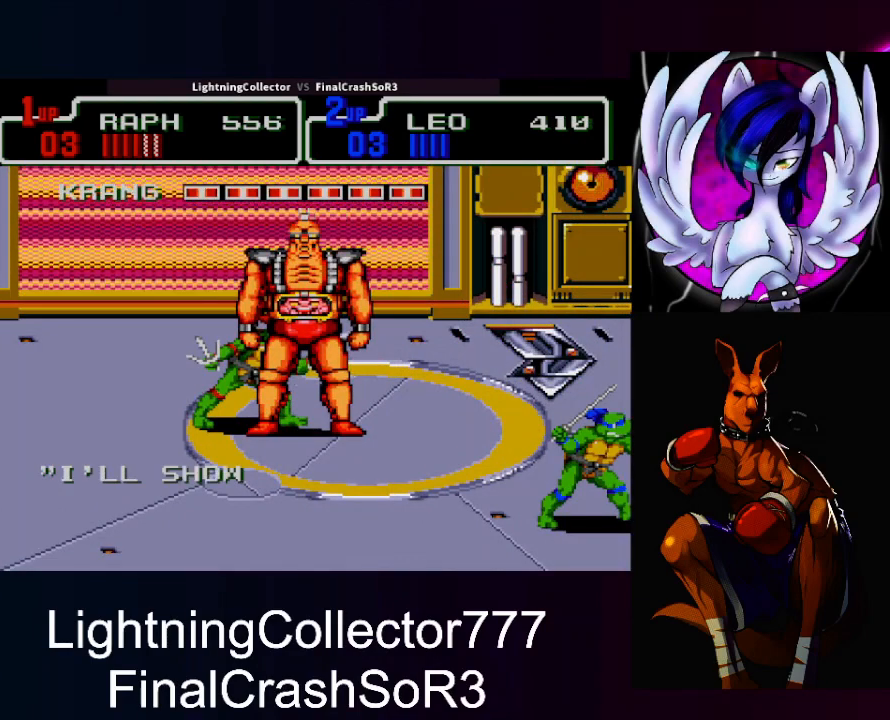
{"buttons": ["DPAD_RIGHT"], "events": []}
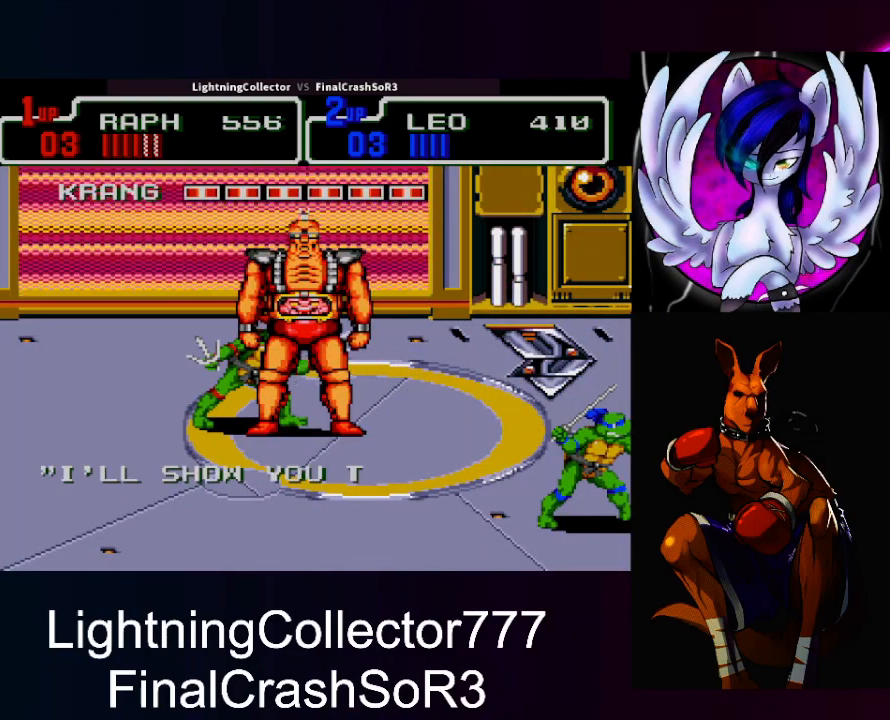
{"buttons": ["DPAD_RIGHT"], "events": []}
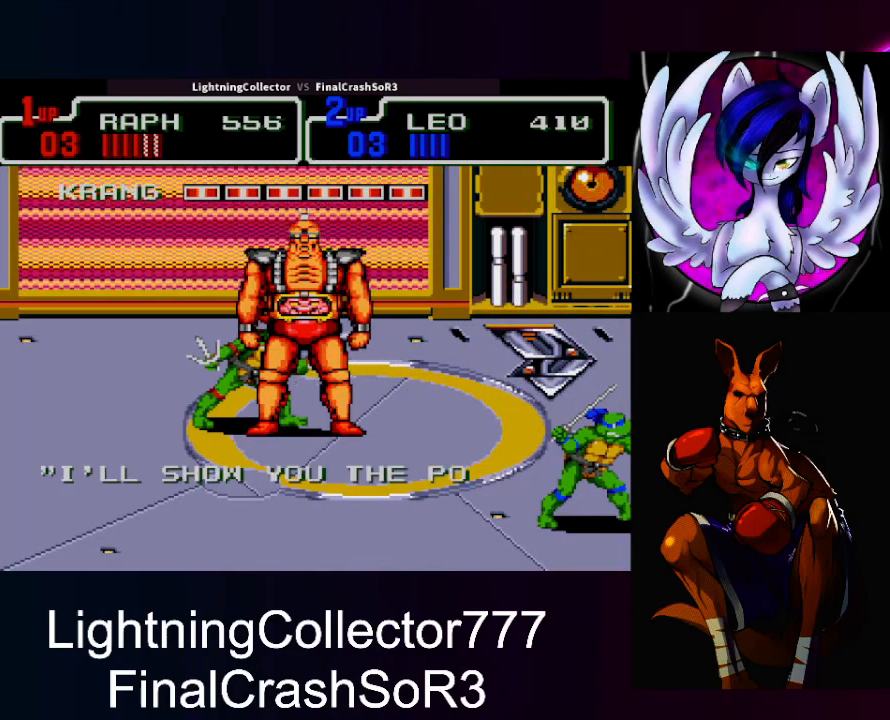
{"buttons": ["DPAD_DOWN", "DPAD_RIGHT"], "events": [[333, "DPAD_DOWN", "down"]]}
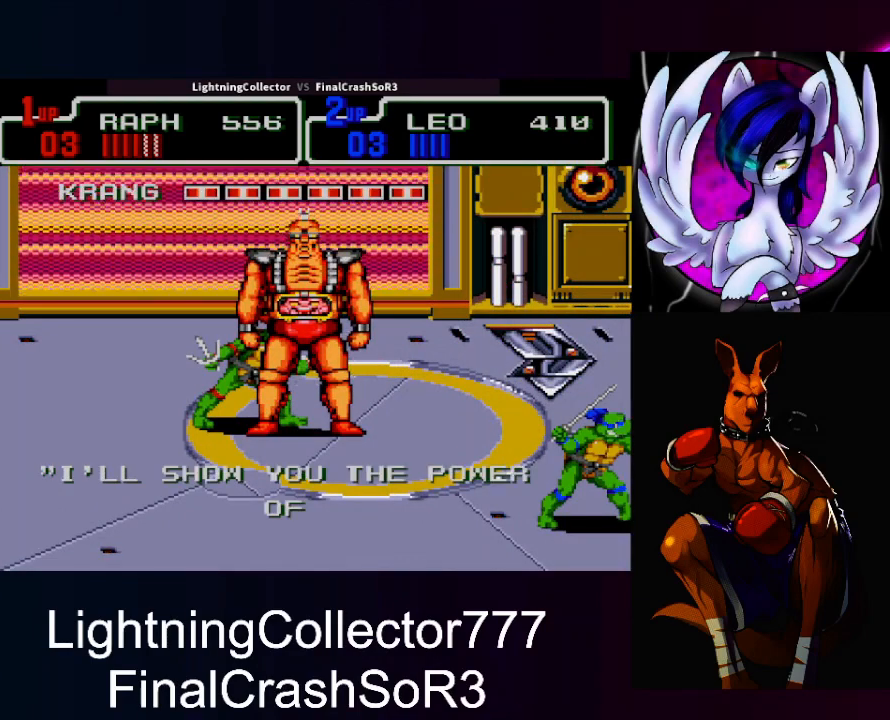
{"buttons": ["DPAD_DOWN", "DPAD_RIGHT"], "events": [[200, "DPAD_DOWN", "up"], [433, "DPAD_DOWN", "down"]]}
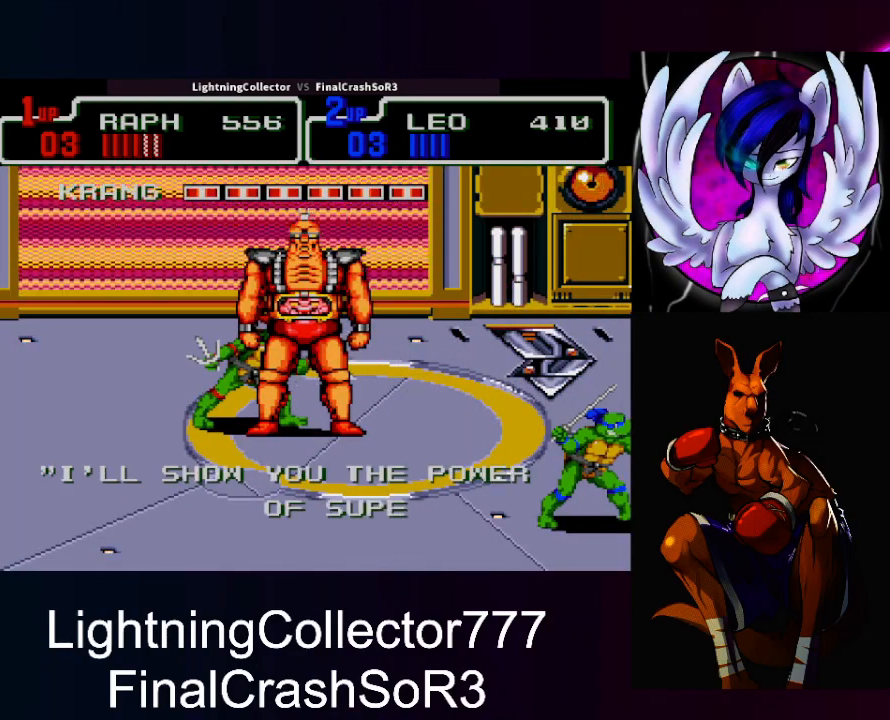
{"buttons": ["DPAD_RIGHT"], "events": [[67, "DPAD_DOWN", "up"]]}
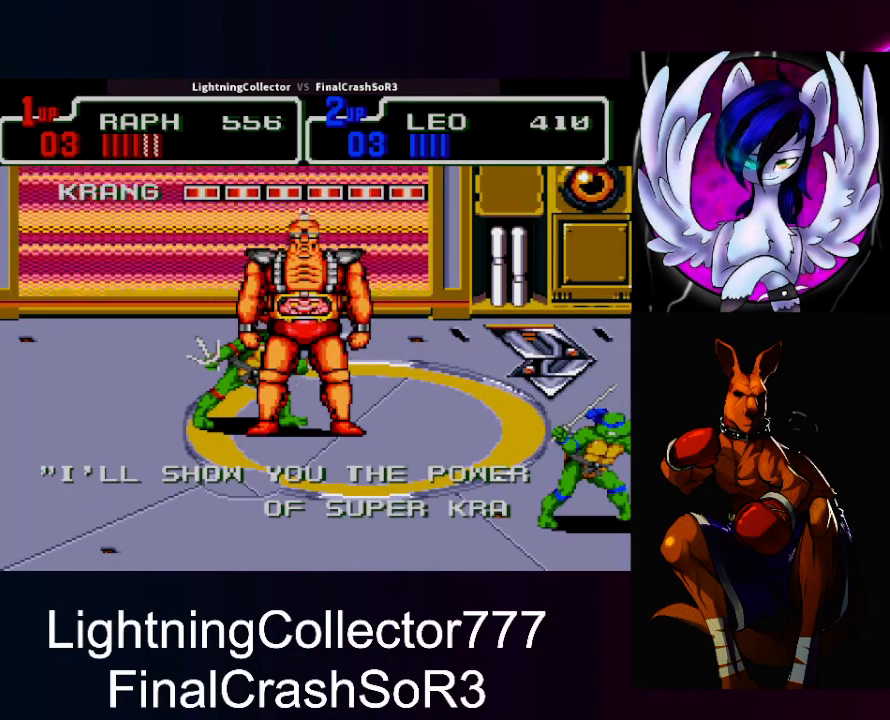
{"buttons": ["DPAD_DOWN", "DPAD_RIGHT"], "events": [[333, "DPAD_DOWN", "down"]]}
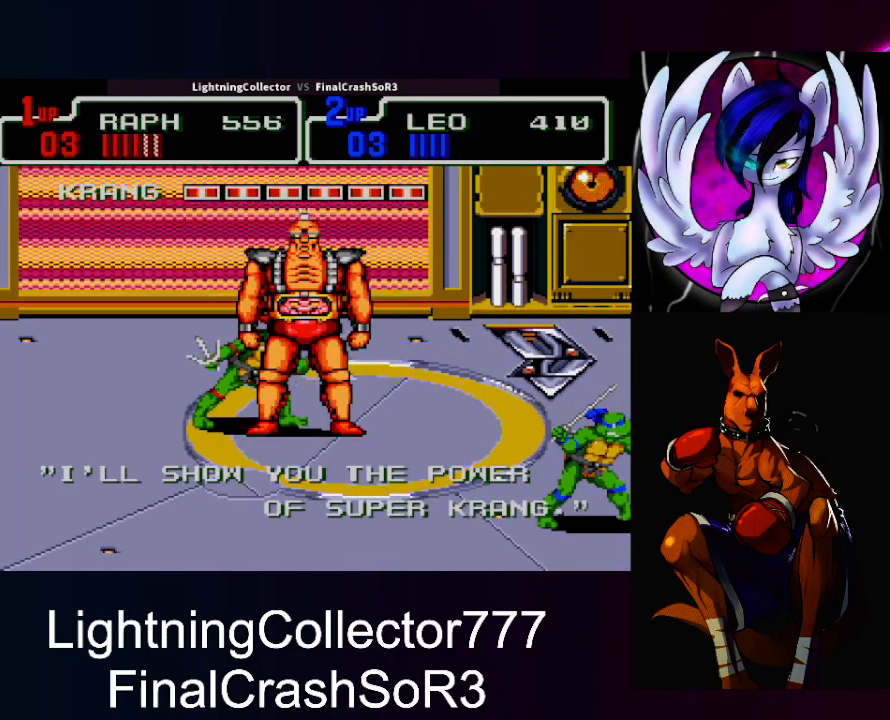
{"buttons": ["DPAD_DOWN", "DPAD_RIGHT"], "events": []}
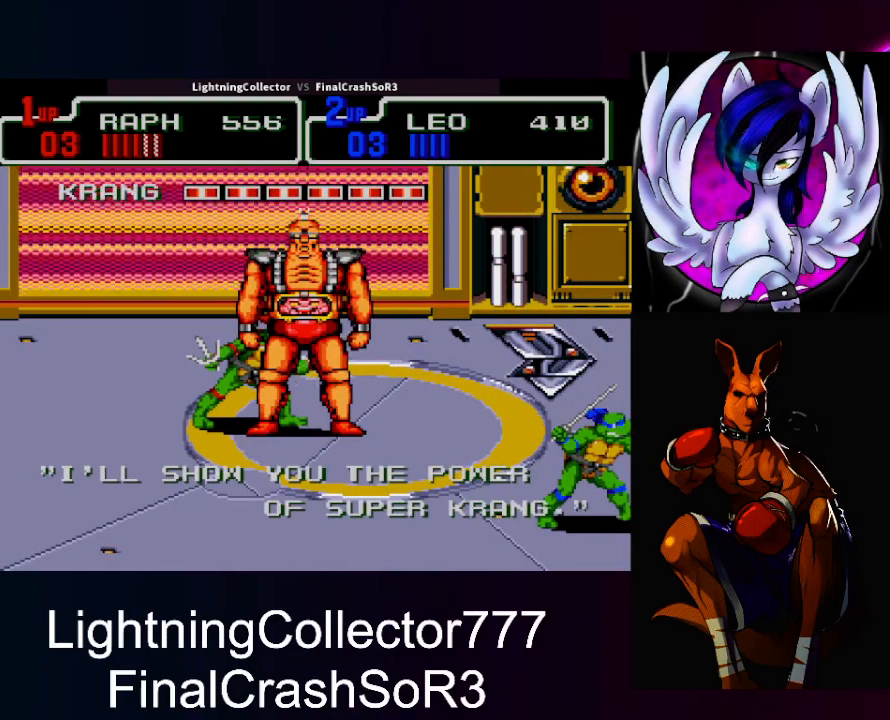
{"buttons": ["DPAD_DOWN", "DPAD_RIGHT"], "events": []}
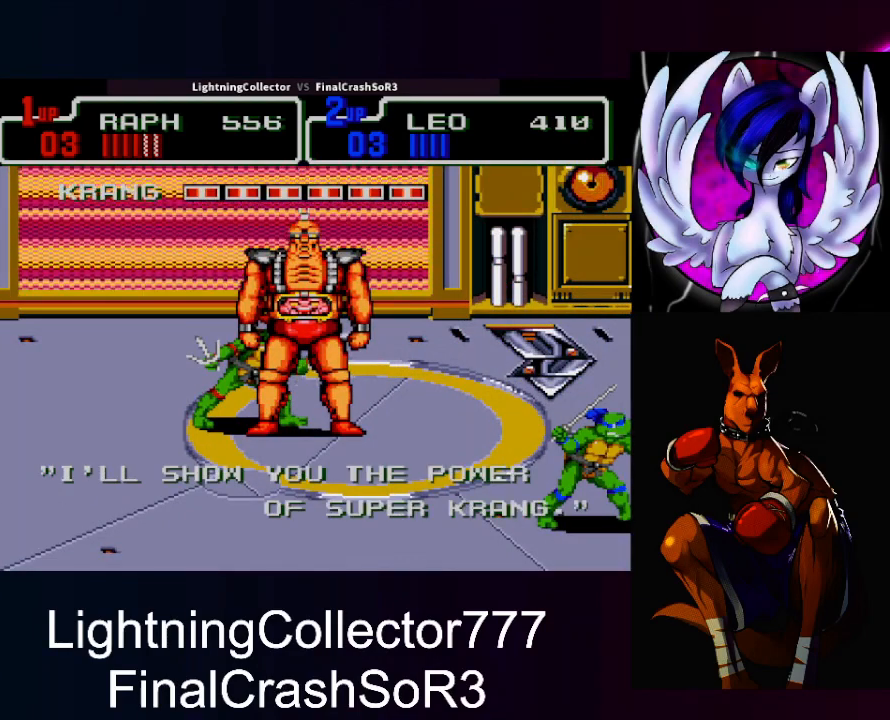
{"buttons": ["DPAD_DOWN", "DPAD_RIGHT"], "events": []}
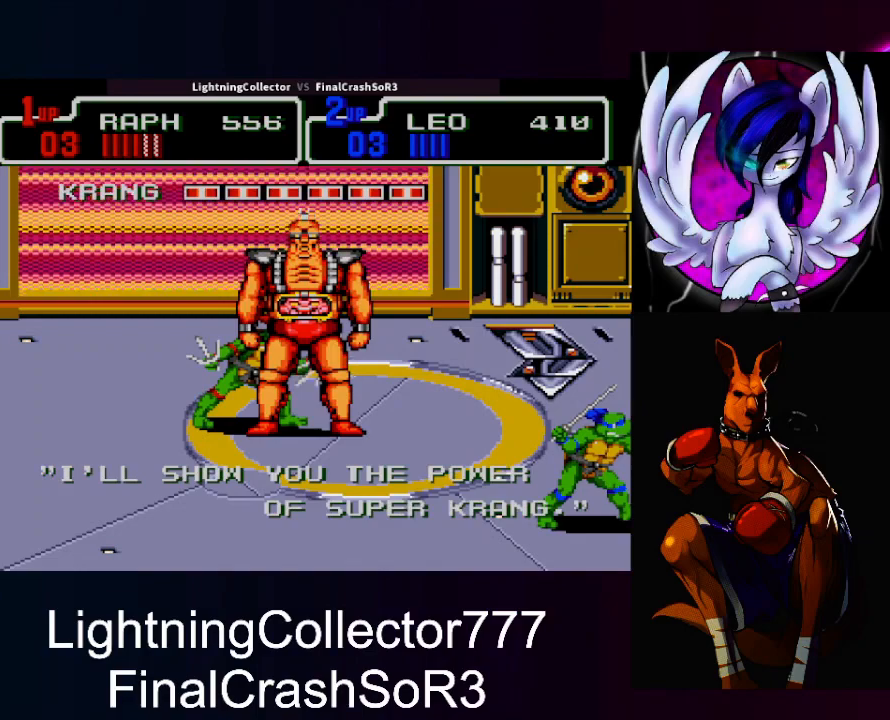
{"buttons": ["DPAD_DOWN", "DPAD_RIGHT"], "events": []}
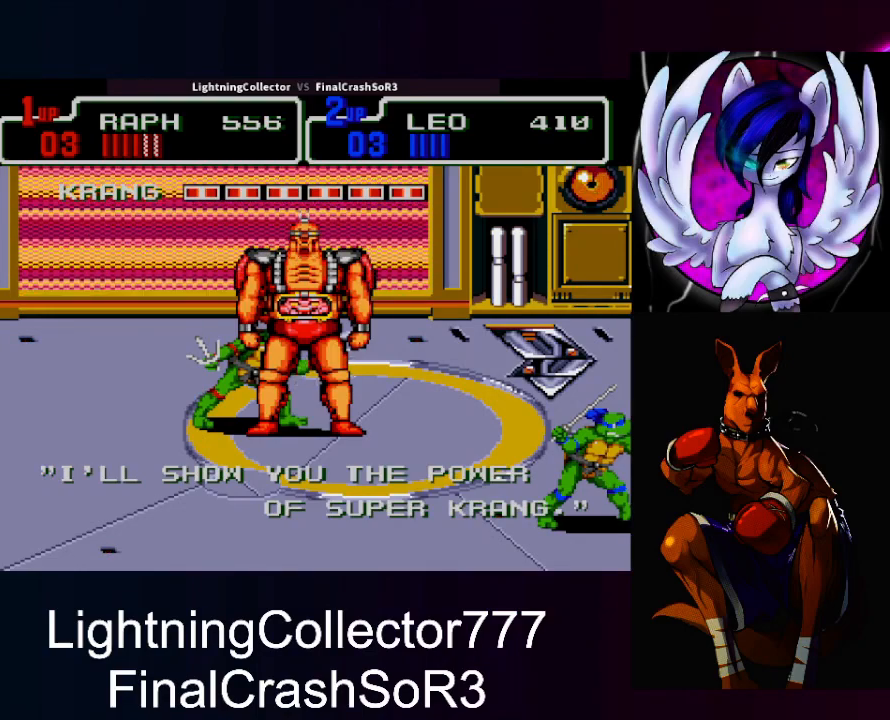
{"buttons": ["DPAD_DOWN", "DPAD_RIGHT"], "events": []}